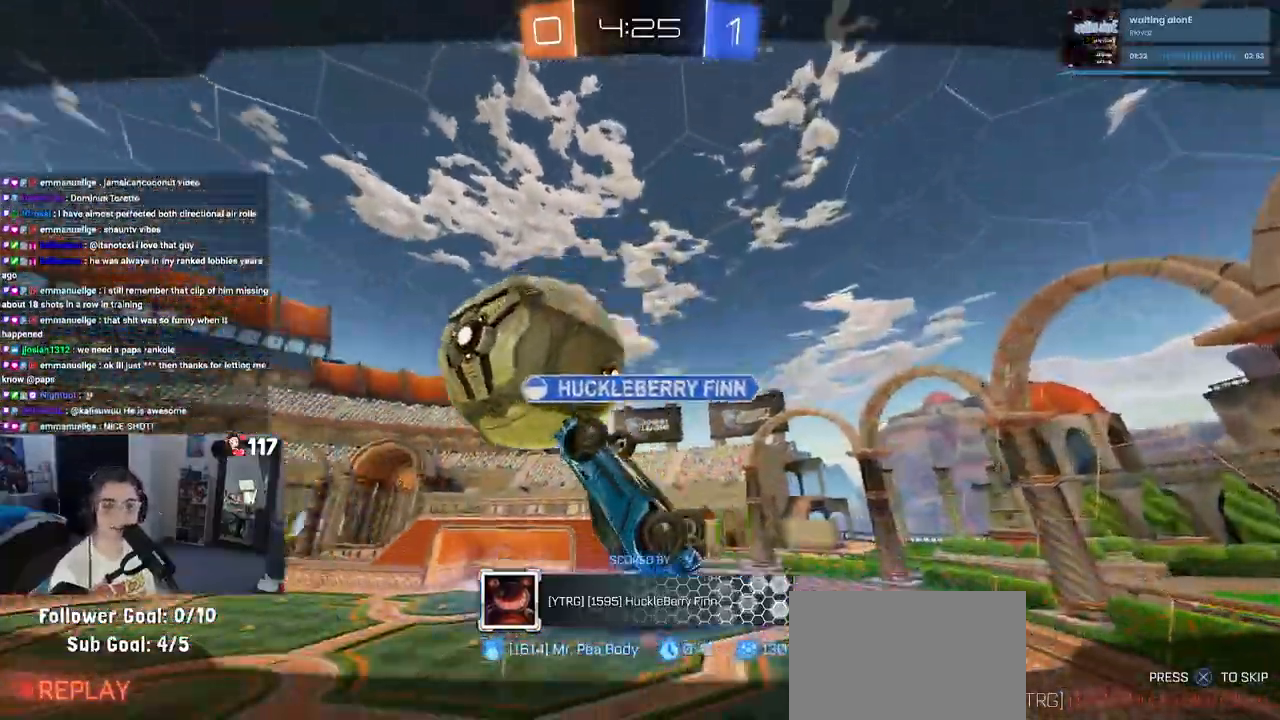
Gameplay with a controller (PlayStation layout); each line is a JSON object with the inputs held at the frame after it. "events" lists button and stick changes between this image and that frame as [ms after this image, input, new state], when the widget could be followed in between. Not read: R2.
{"buttons": ["CROSS"], "left_stick": "center", "right_stick": "center", "events": [[117, "CROSS", "up"], [217, "CROSS", "down"], [333, "CROSS", "up"], [417, "CROSS", "down"]]}
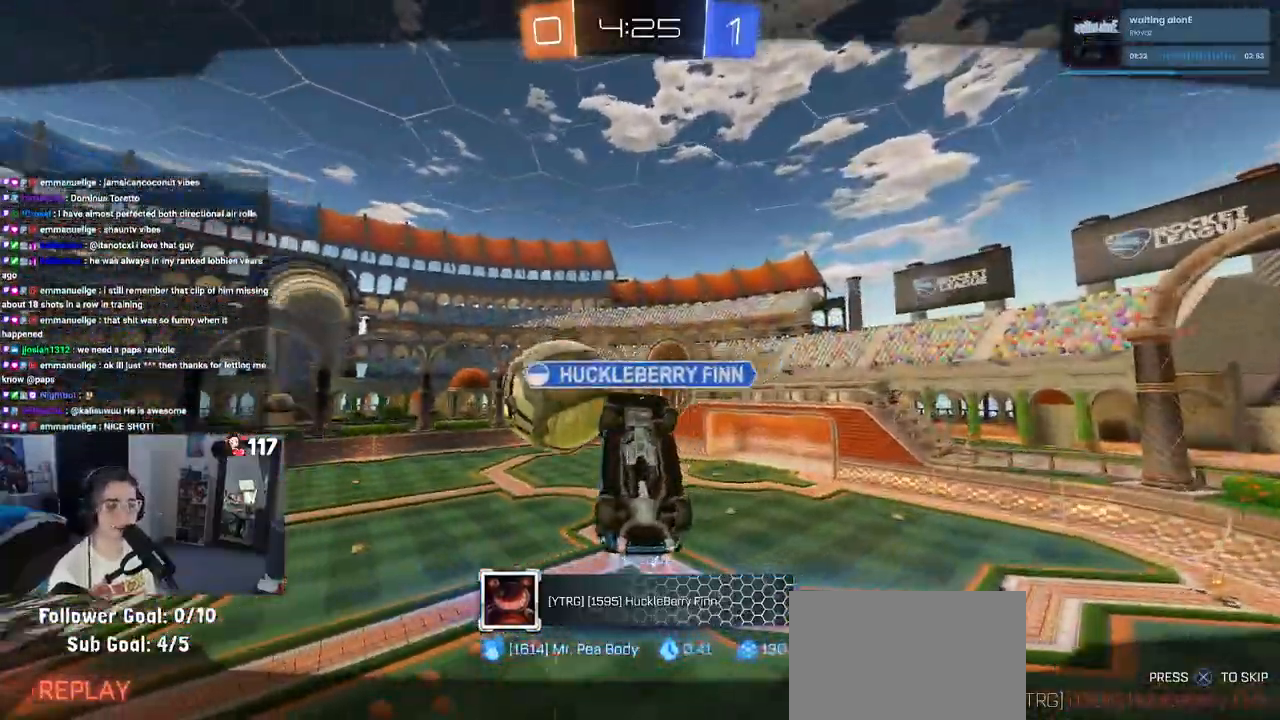
{"buttons": [], "left_stick": "center", "right_stick": "center", "events": [[67, "CROSS", "up"]]}
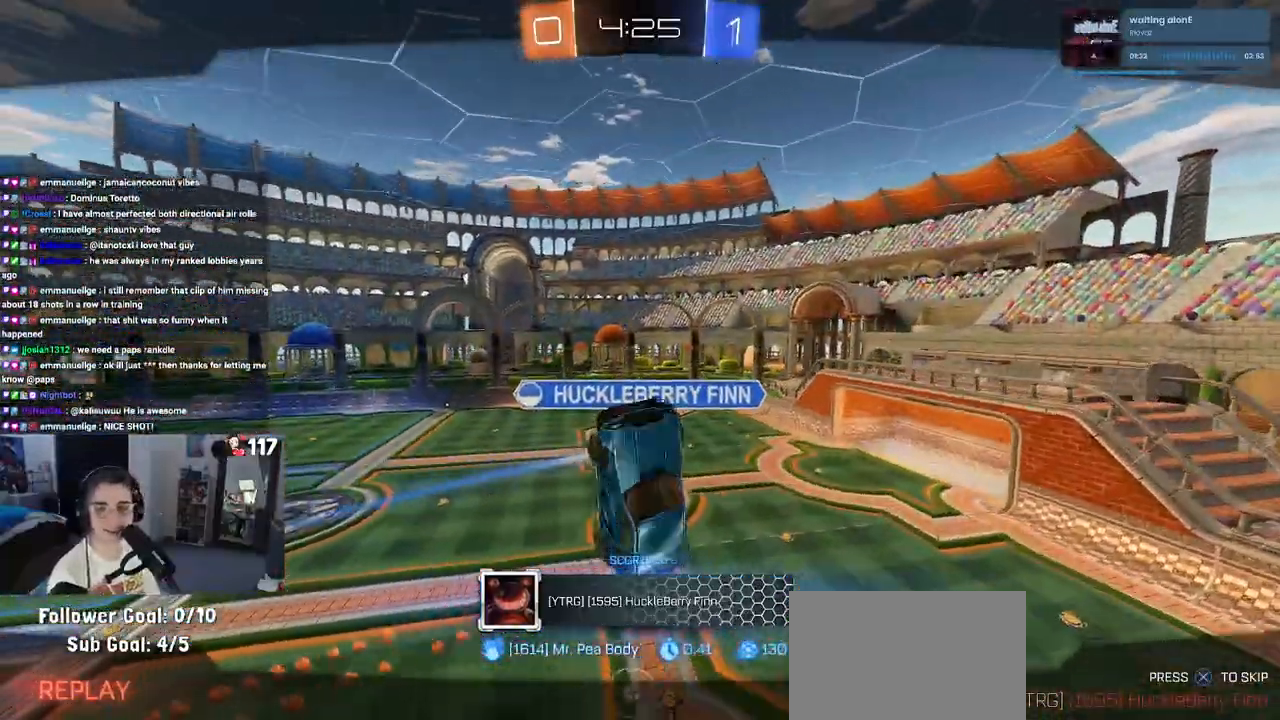
{"buttons": [], "left_stick": "center", "right_stick": "center", "events": []}
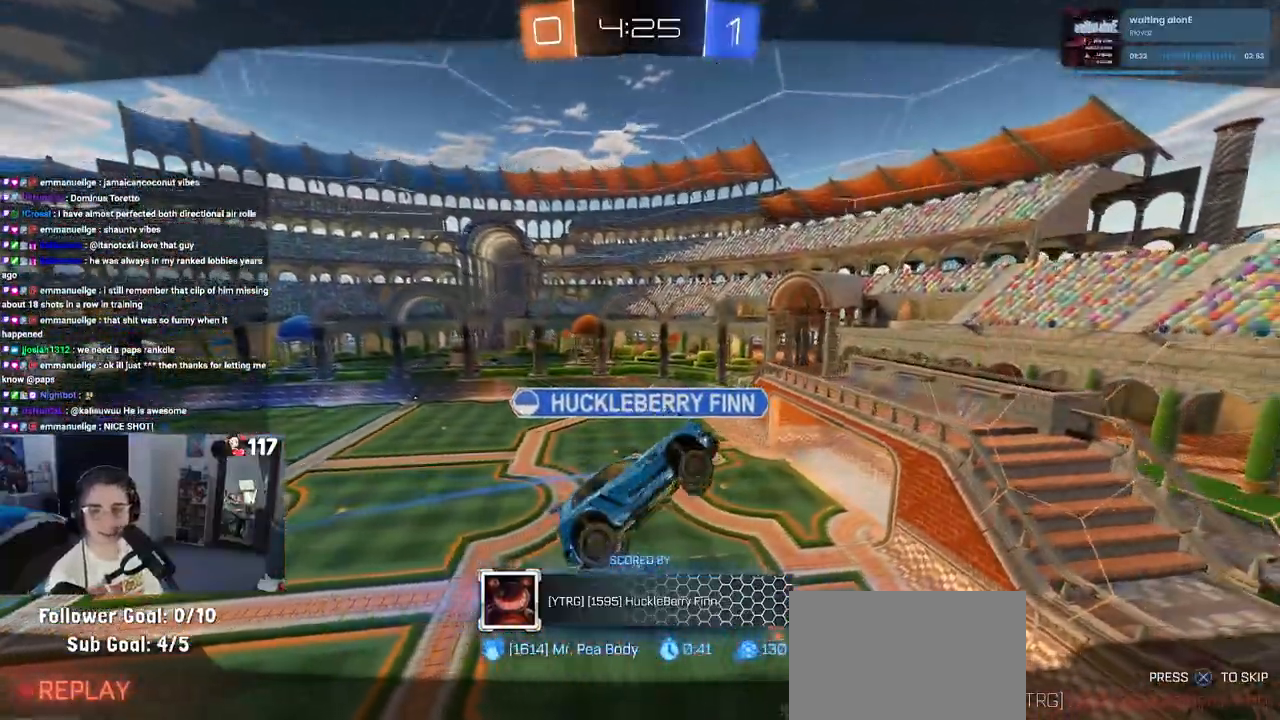
{"buttons": [], "left_stick": "center", "right_stick": "center", "events": []}
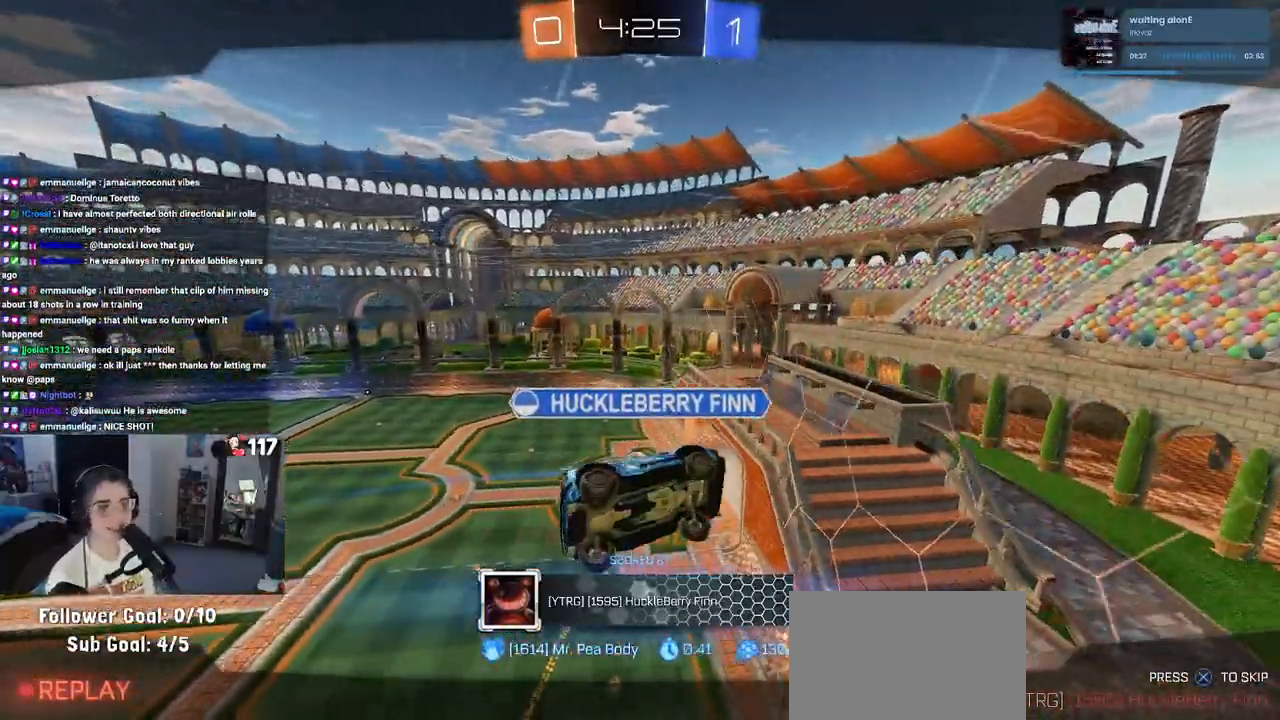
{"buttons": [], "left_stick": "center", "right_stick": "center", "events": []}
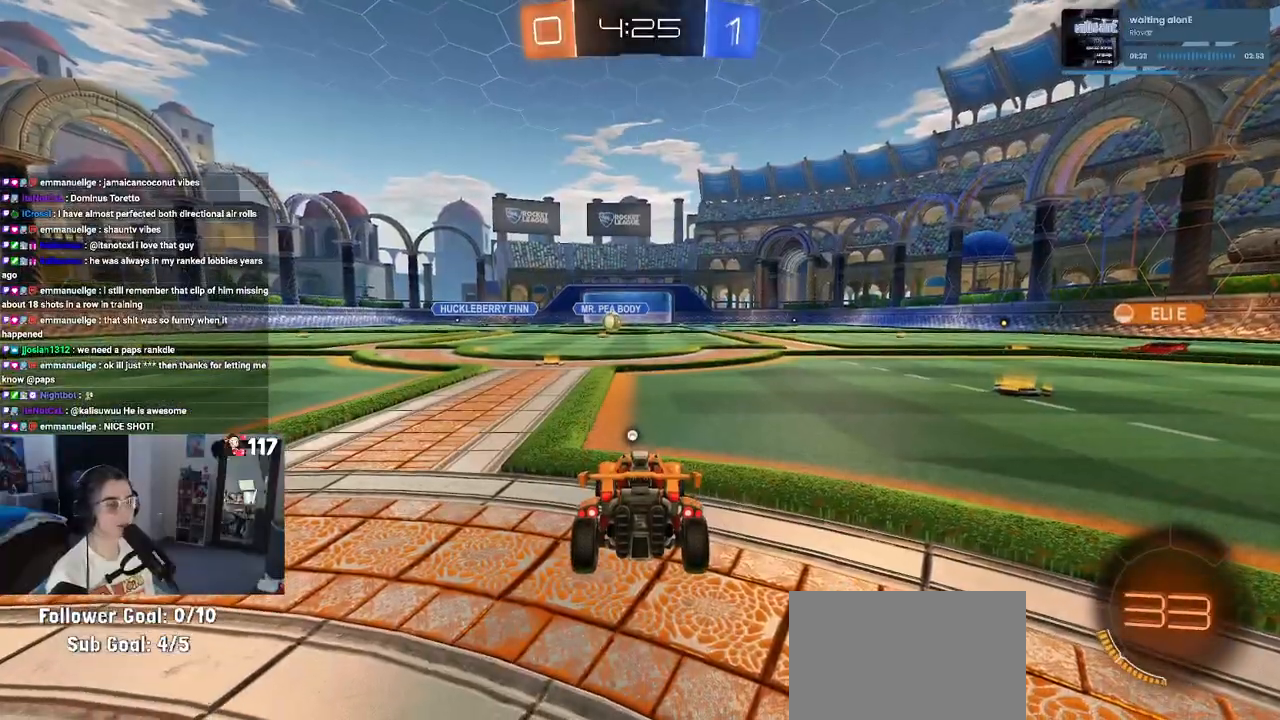
{"buttons": [], "left_stick": "center", "right_stick": "center", "events": [[150, "TRIANGLE", "down"], [267, "TRIANGLE", "up"], [317, "TRIANGLE", "down"], [467, "TRIANGLE", "up"]]}
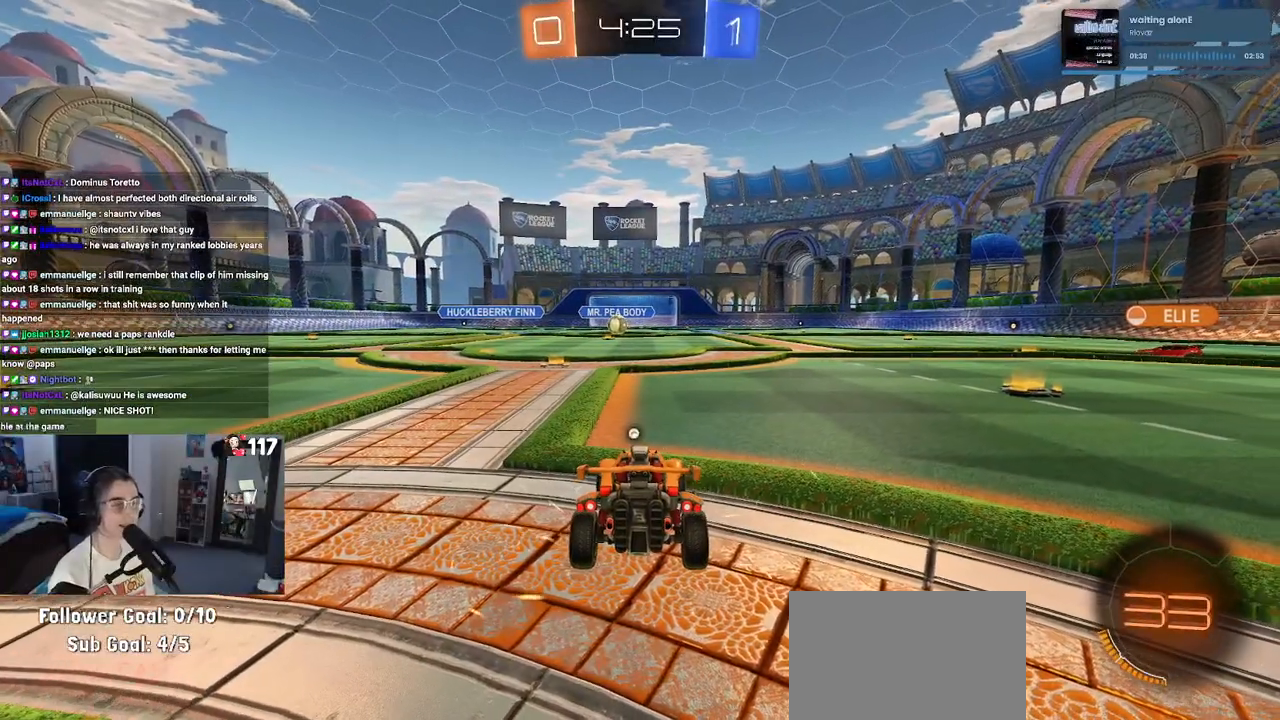
{"buttons": [], "left_stick": "center", "right_stick": "center", "events": [[367, "TRIANGLE", "down"], [483, "TRIANGLE", "up"]]}
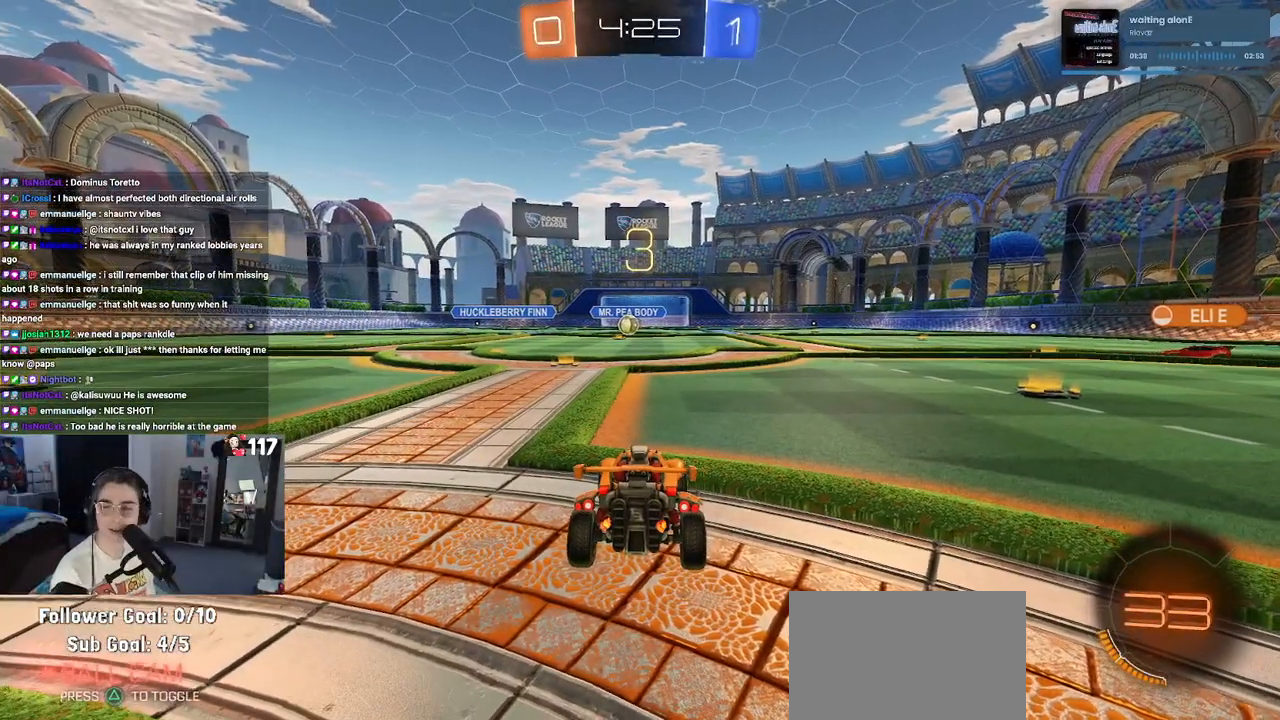
{"buttons": [], "left_stick": "center", "right_stick": "center", "events": []}
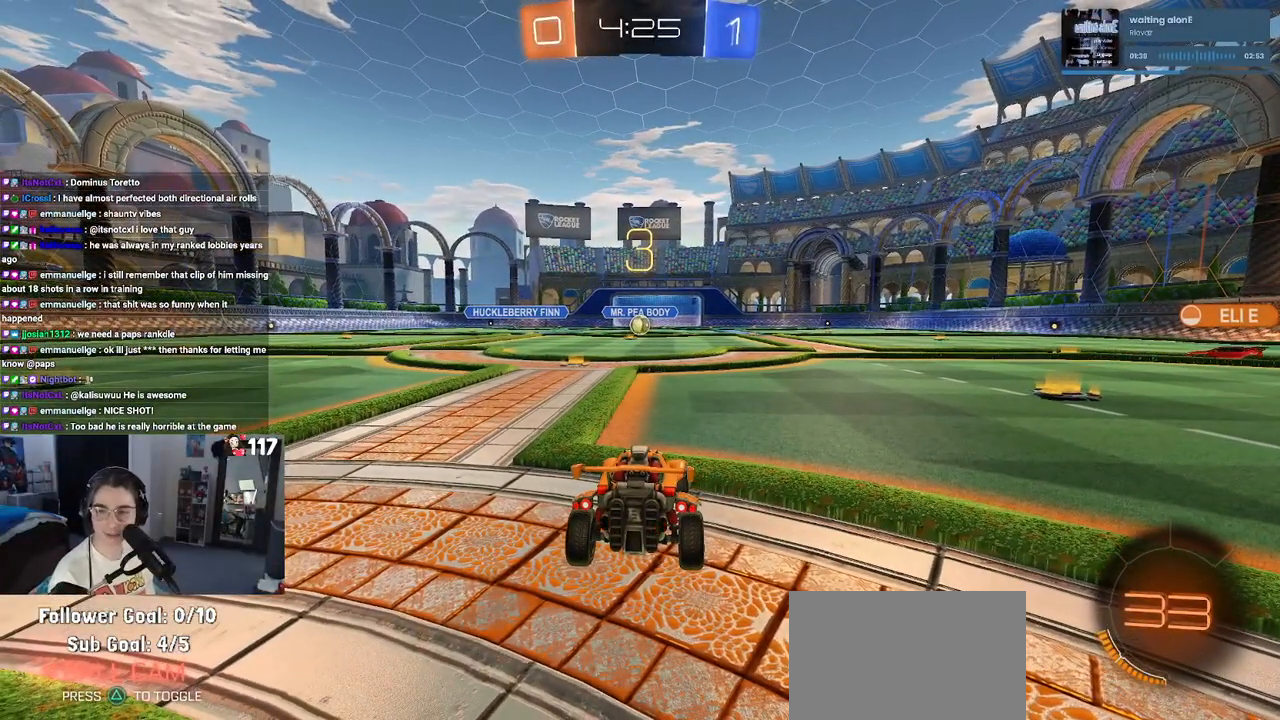
{"buttons": [], "left_stick": "center", "right_stick": "center", "events": [[350, "TRIANGLE", "down"], [467, "TRIANGLE", "up"]]}
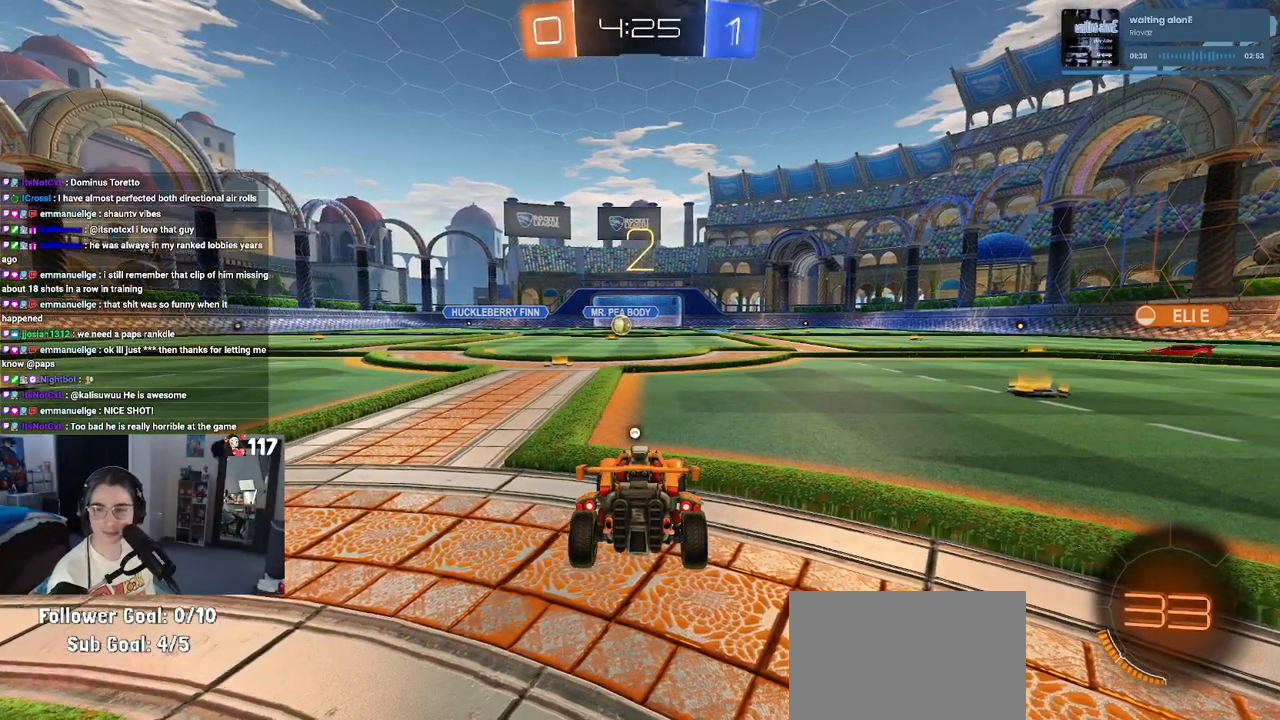
{"buttons": [], "left_stick": "center", "right_stick": "center", "events": [[33, "TRIANGLE", "down"], [150, "TRIANGLE", "up"]]}
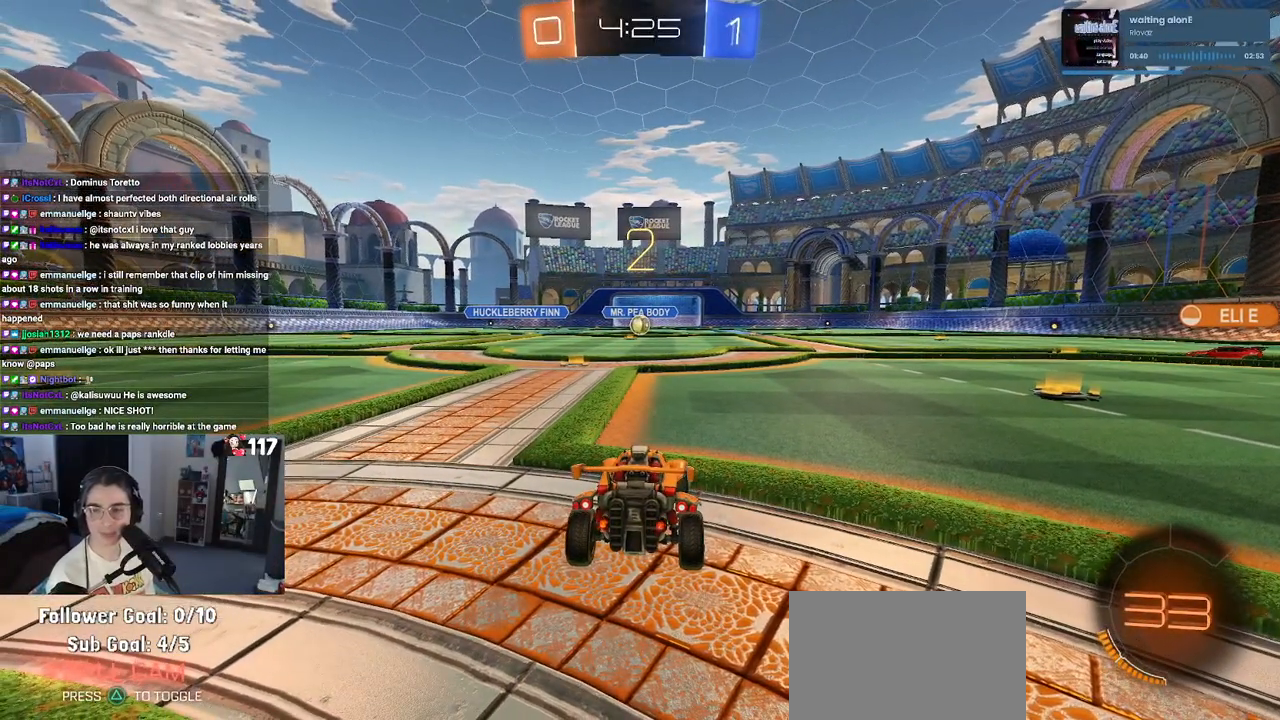
{"buttons": [], "left_stick": "center", "right_stick": "center", "events": []}
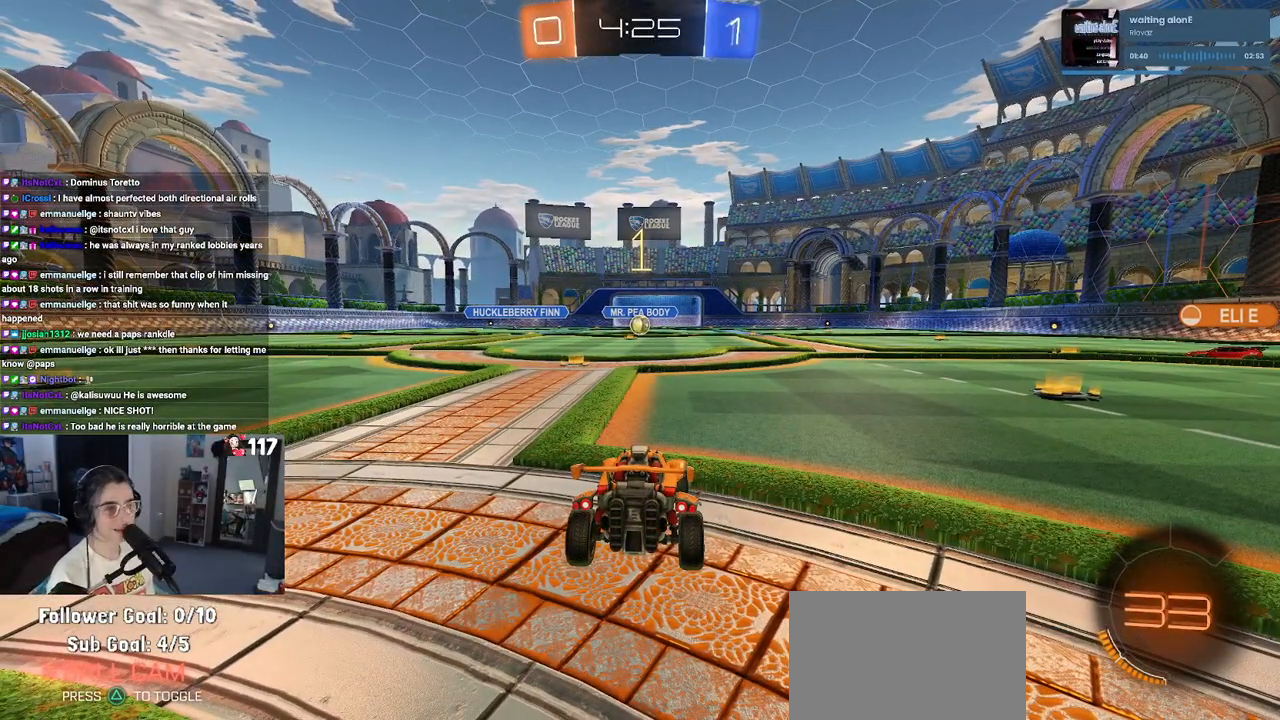
{"buttons": [], "left_stick": "center", "right_stick": "center", "events": []}
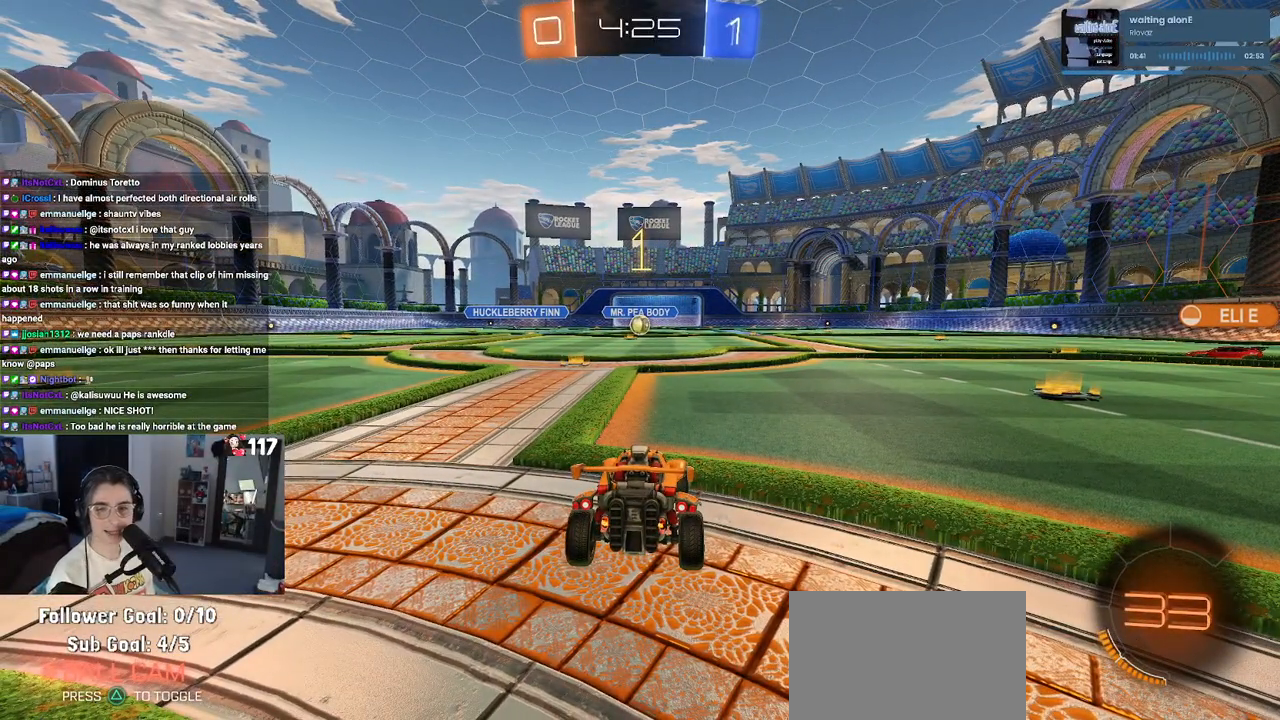
{"buttons": [], "left_stick": "right", "right_stick": "center"}
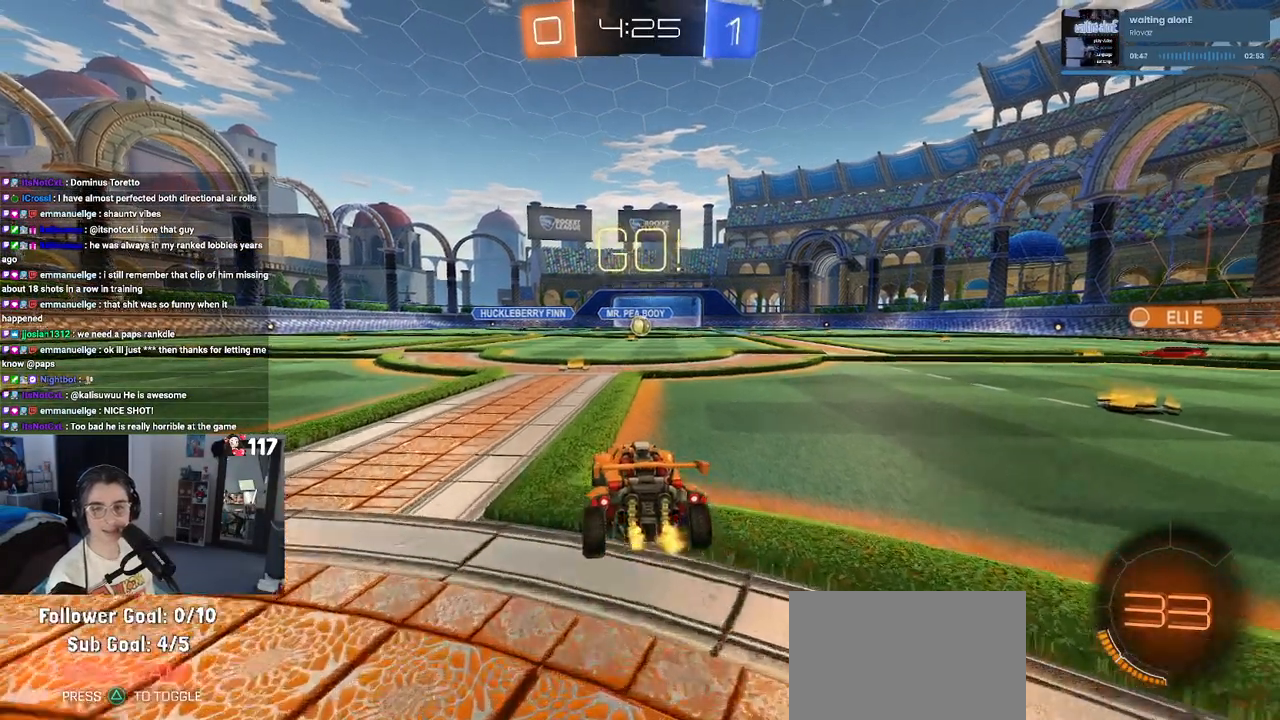
{"buttons": ["SQUARE"], "left_stick": "down", "right_stick": "center", "events": [[83, "CROSS", "down"], [133, "left_stick", "up"], [183, "CROSS", "up"], [183, "left_stick", "up-left"], [250, "CROSS", "down"], [317, "SQUARE", "down"], [333, "CROSS", "up"], [367, "left_stick", "down"]]}
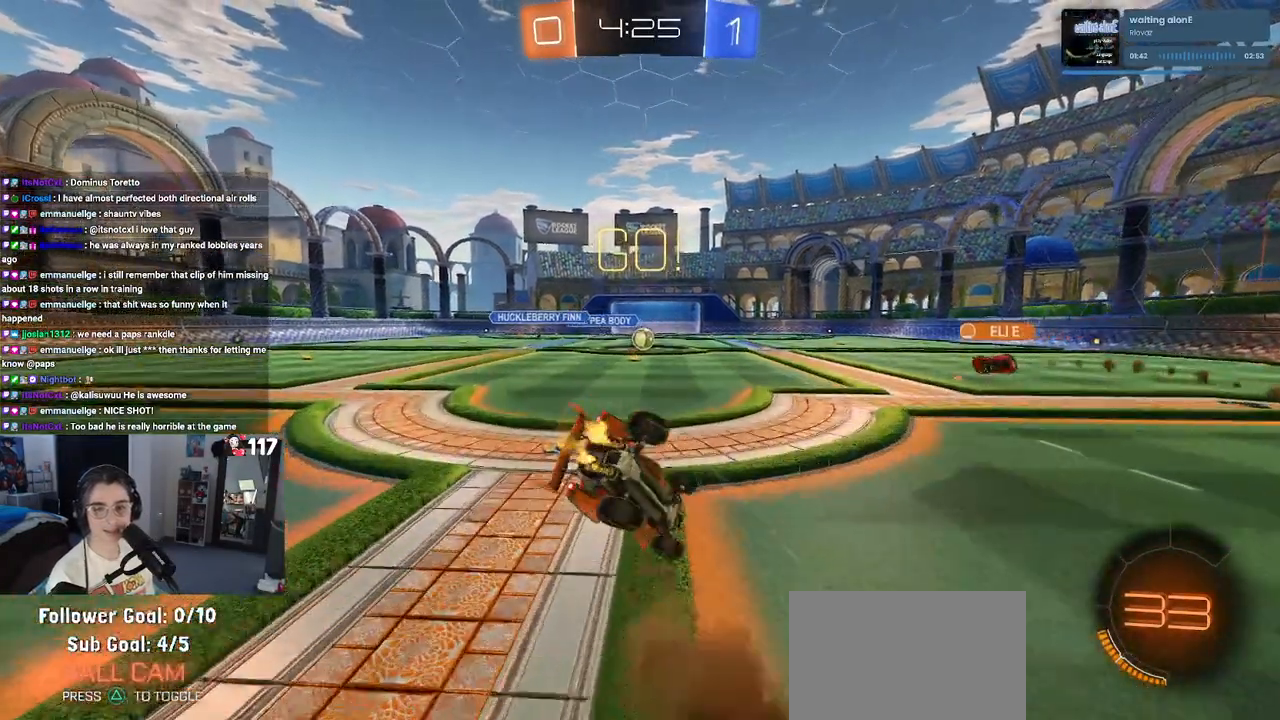
{"buttons": ["SQUARE"], "left_stick": "down-left", "right_stick": "center", "events": [[117, "left_stick", "down-left"]]}
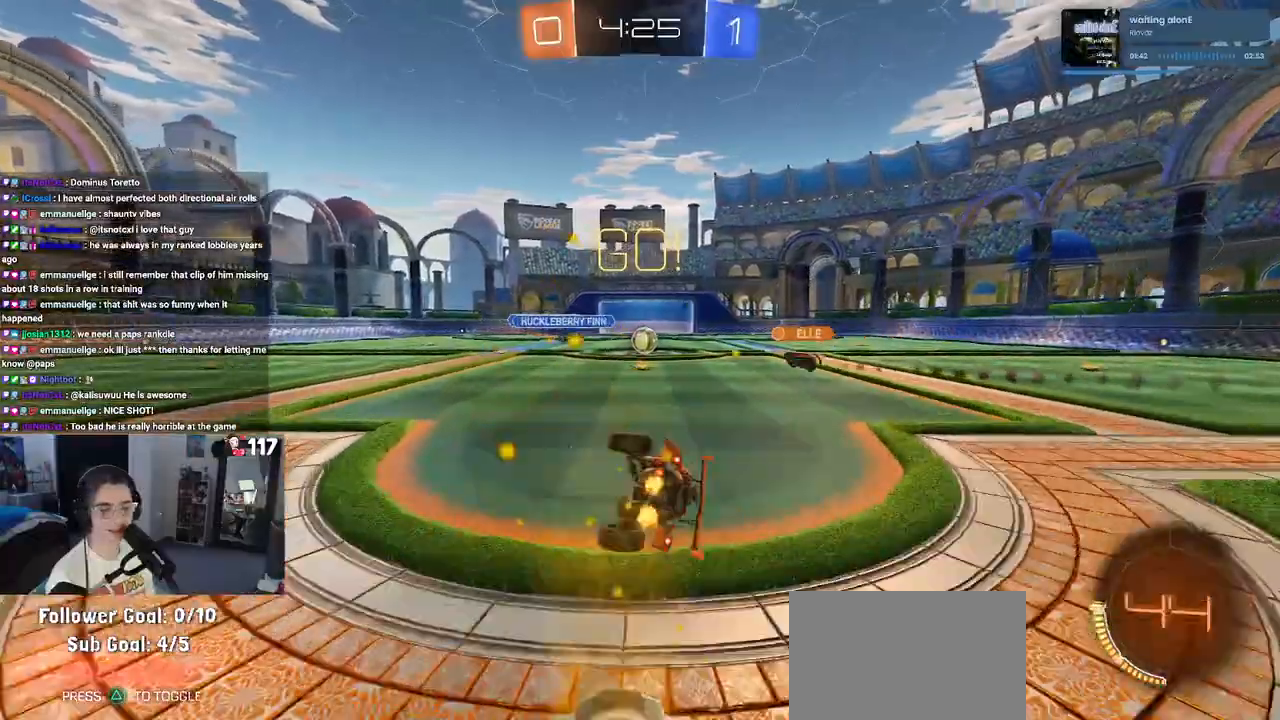
{"buttons": [], "left_stick": "right", "right_stick": "center", "events": [[283, "SQUARE", "up"], [317, "left_stick", "center"], [450, "left_stick", "right"]]}
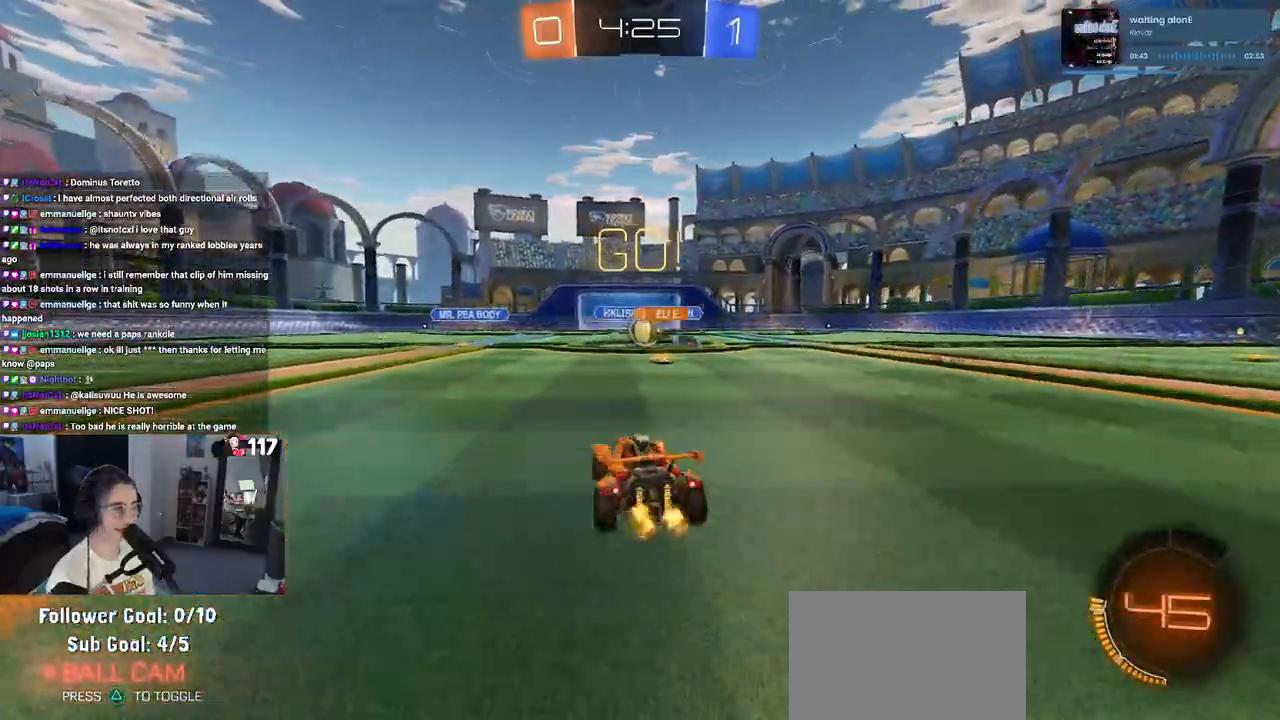
{"buttons": [], "left_stick": "left", "right_stick": "center", "events": [[150, "left_stick", "center"], [217, "left_stick", "left"], [350, "SQUARE", "down"], [450, "SQUARE", "up"]]}
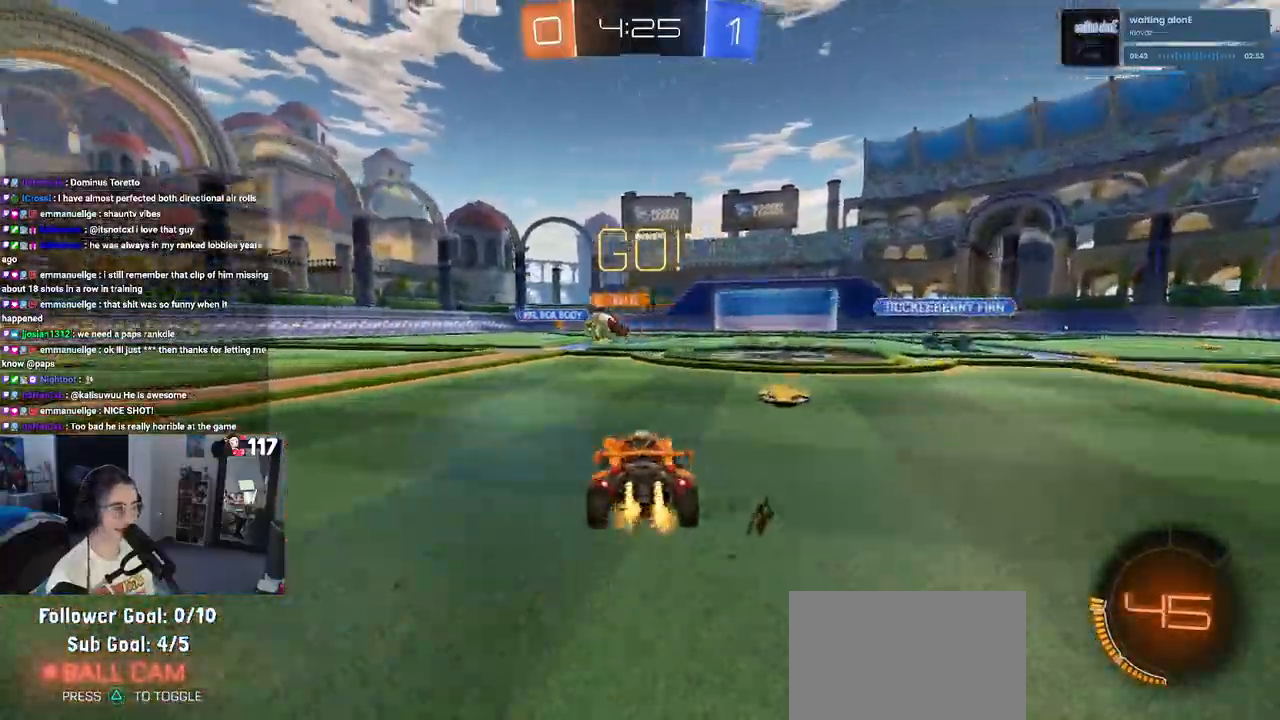
{"buttons": ["R1"], "left_stick": "left", "right_stick": "center", "events": [[17, "R1", "down"]]}
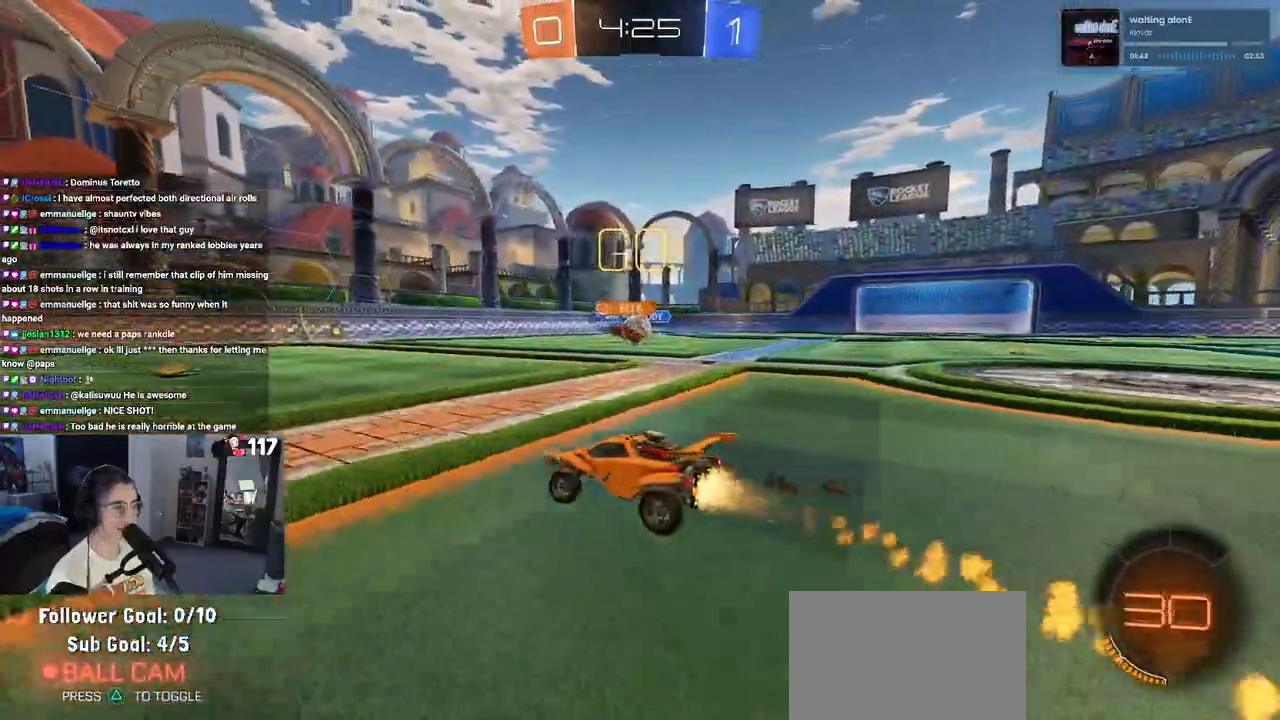
{"buttons": ["R1"], "left_stick": "center", "right_stick": "center", "events": [[417, "left_stick", "center"]]}
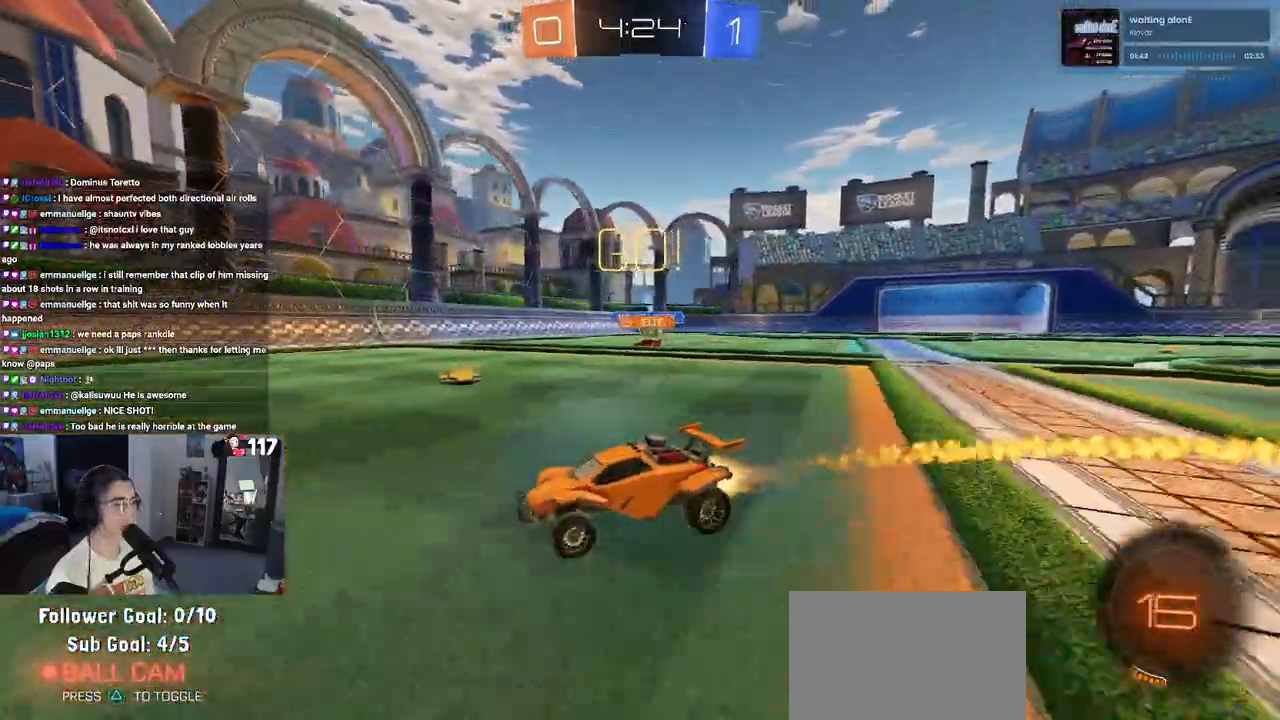
{"buttons": ["R1"], "left_stick": "center", "right_stick": "center", "events": []}
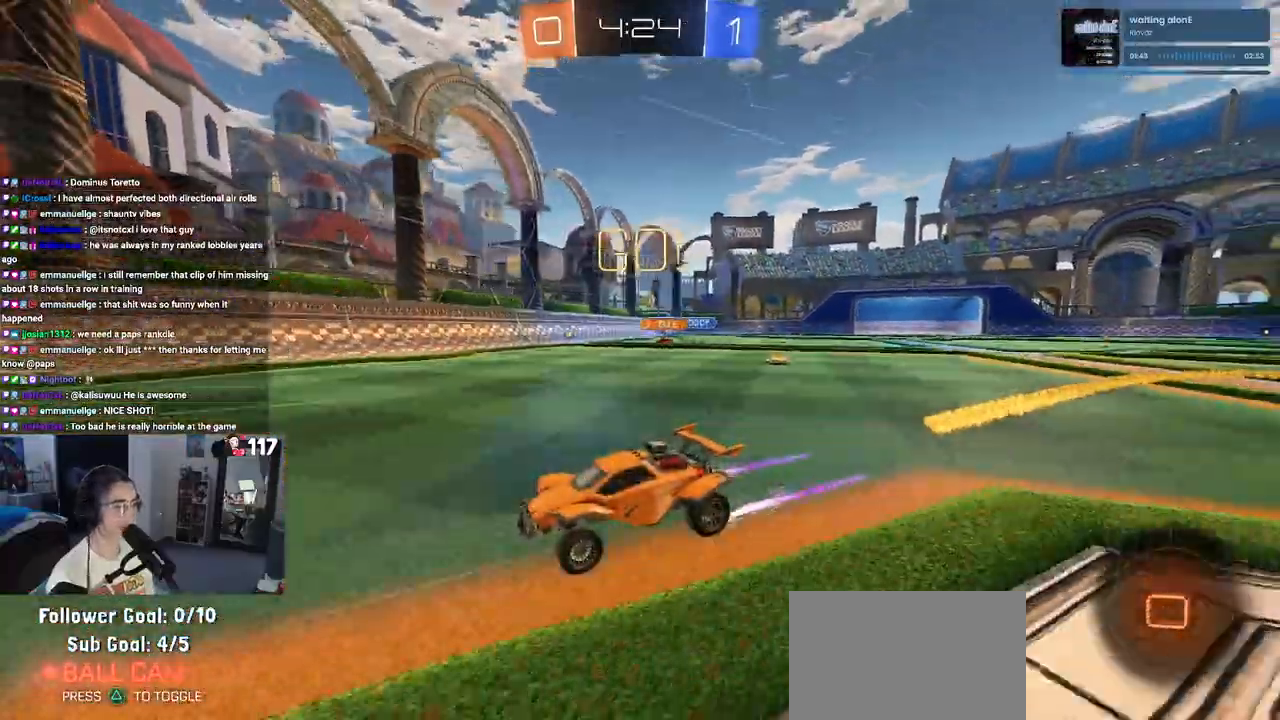
{"buttons": [], "left_stick": "center", "right_stick": "center", "events": [[150, "R1", "up"], [383, "left_stick", "left"], [483, "left_stick", "center"]]}
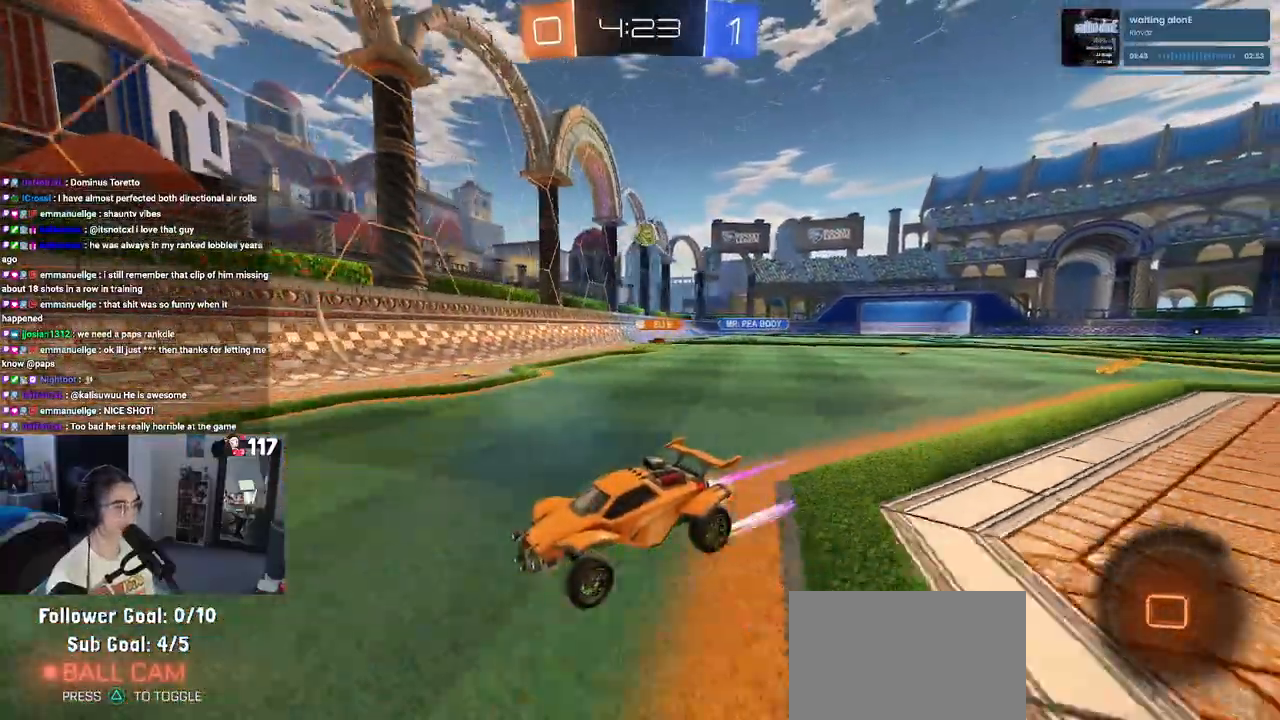
{"buttons": [], "left_stick": "left", "right_stick": "center", "events": [[67, "left_stick", "left"], [267, "L2", "down"], [483, "L2", "up"]]}
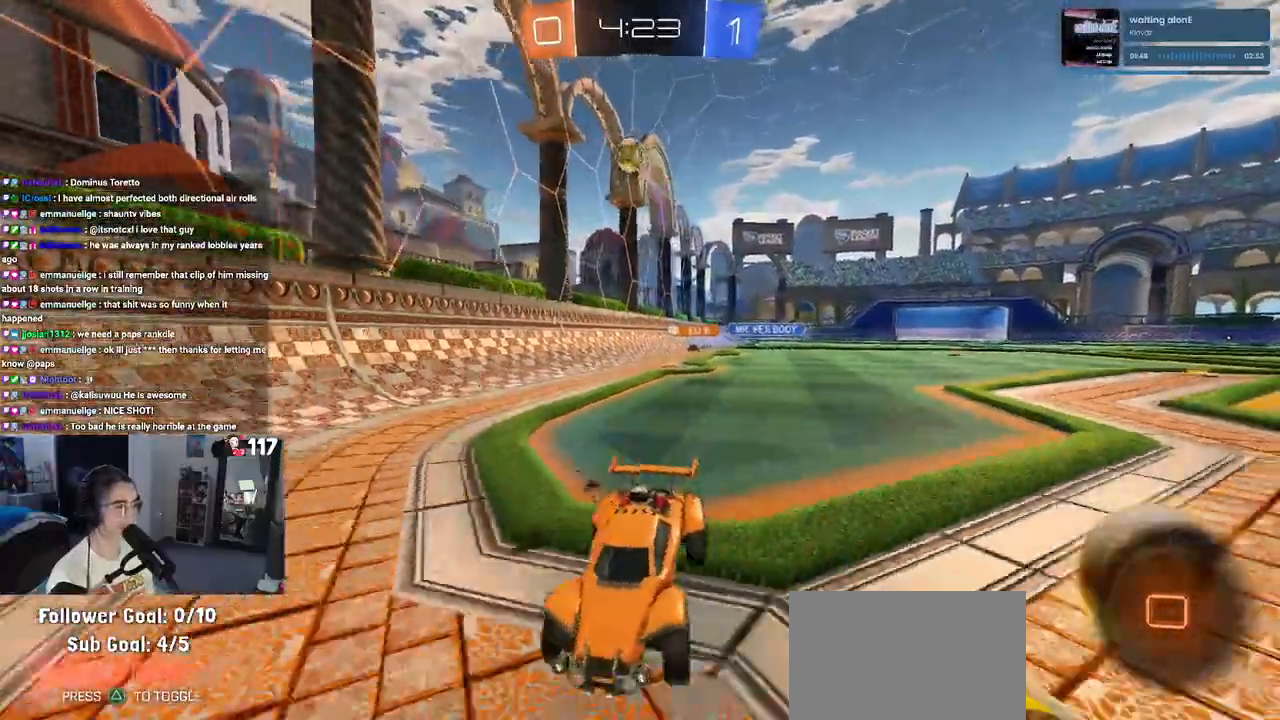
{"buttons": [], "left_stick": "right", "right_stick": "center", "events": [[167, "left_stick", "right"], [217, "left_stick", "down-right"], [333, "left_stick", "center"], [467, "left_stick", "right"]]}
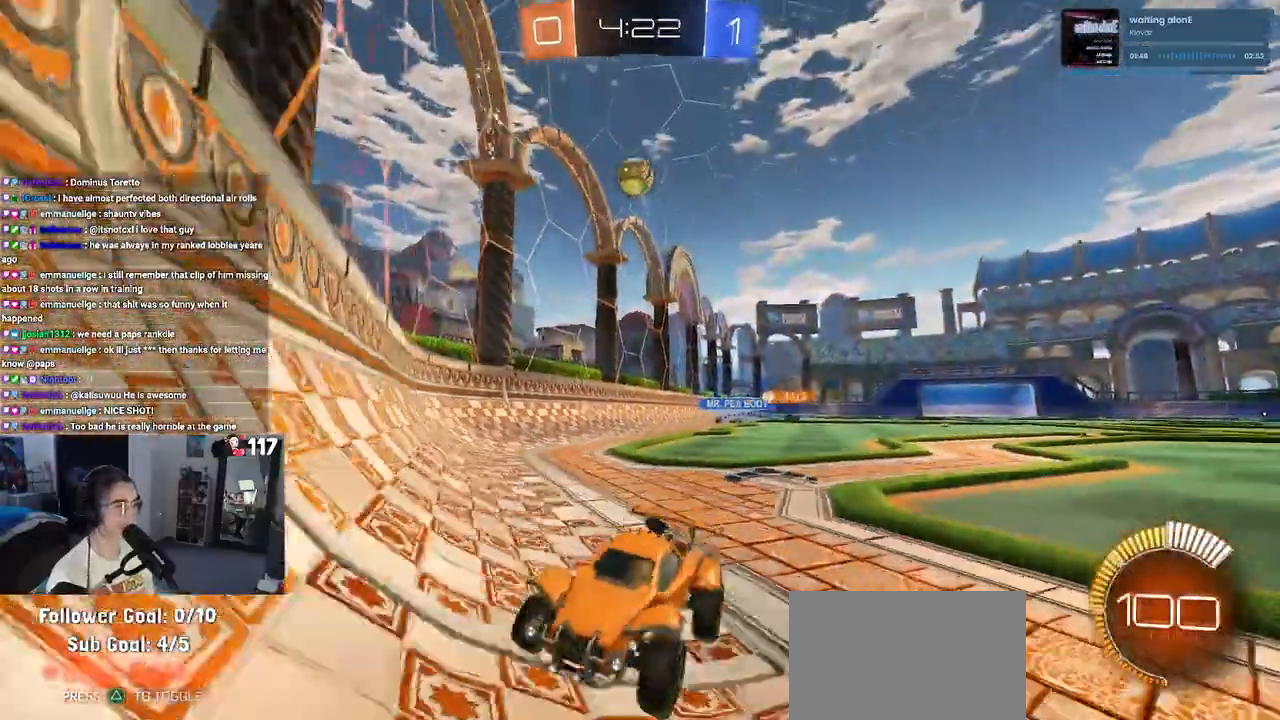
{"buttons": [], "left_stick": "center", "right_stick": "center", "events": [[167, "left_stick", "center"], [217, "left_stick", "left"], [467, "left_stick", "center"]]}
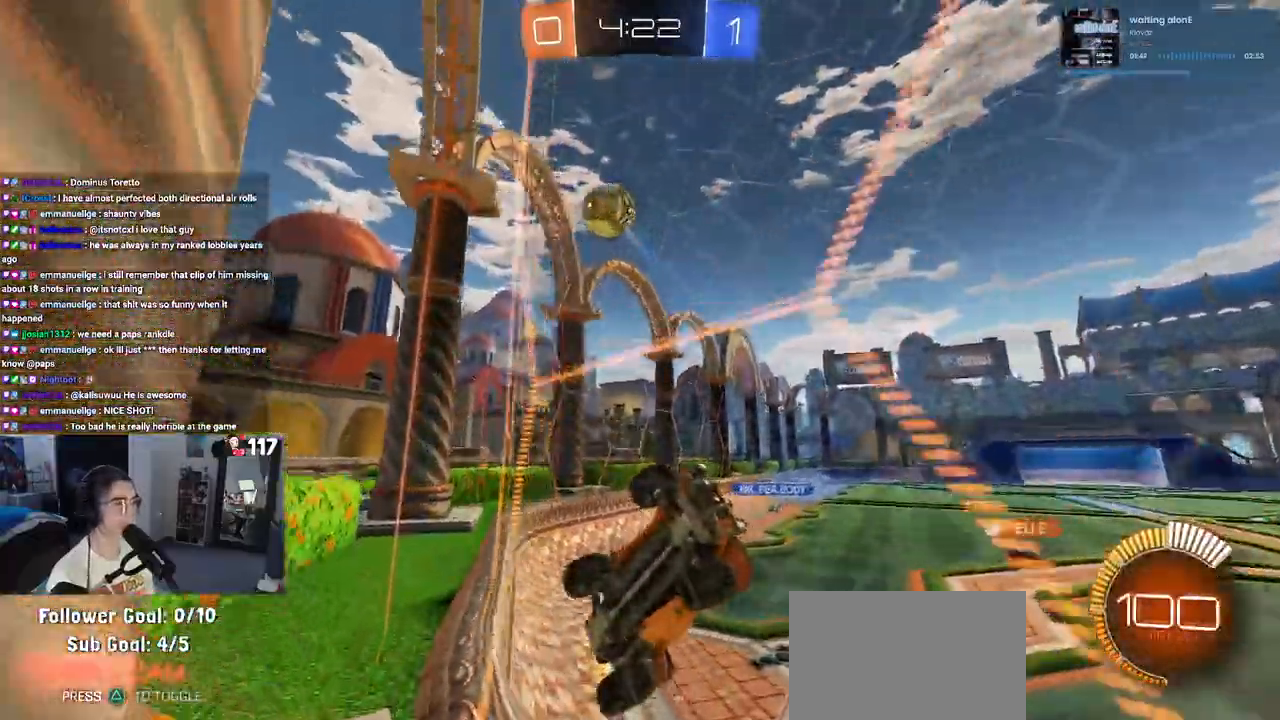
{"buttons": [], "left_stick": "center", "right_stick": "center", "events": [[117, "left_stick", "left"], [300, "left_stick", "center"]]}
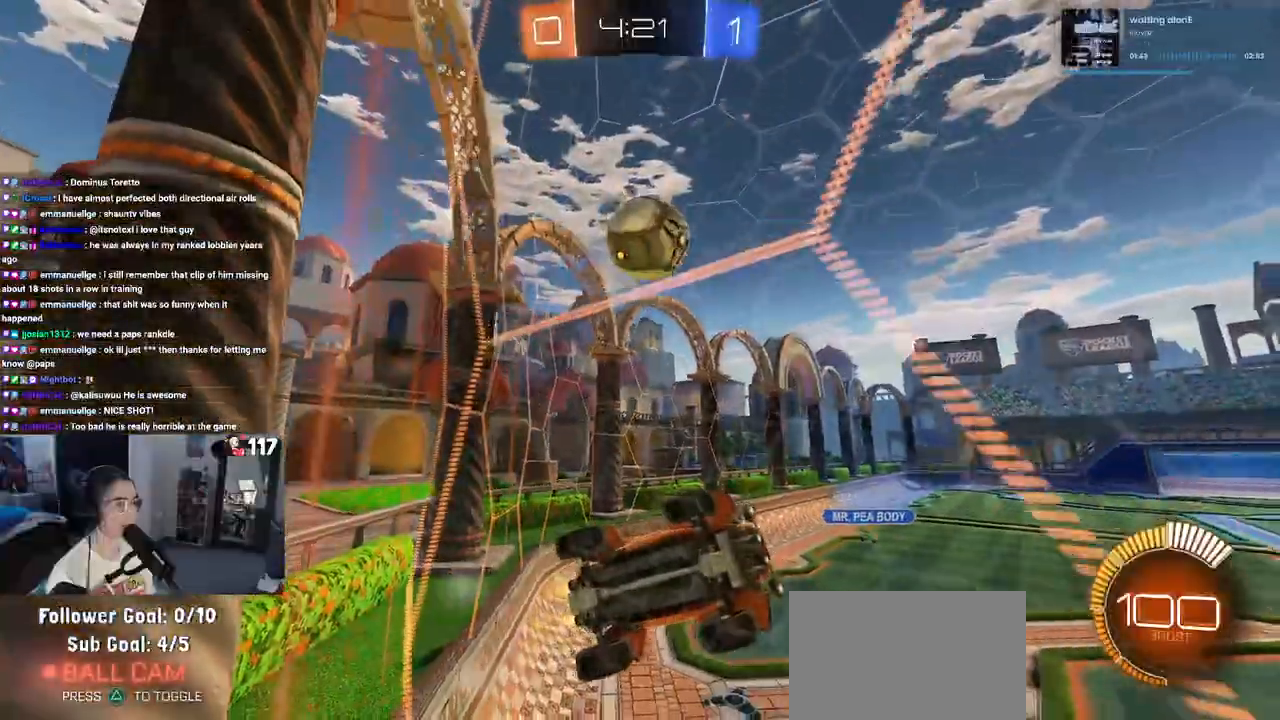
{"buttons": ["CROSS"], "left_stick": "down", "right_stick": "center", "events": [[67, "CROSS", "down"], [83, "L2", "down"], [117, "left_stick", "down"], [217, "left_stick", "center"], [250, "CROSS", "up"], [267, "L2", "up"], [417, "left_stick", "down"], [450, "CROSS", "down"]]}
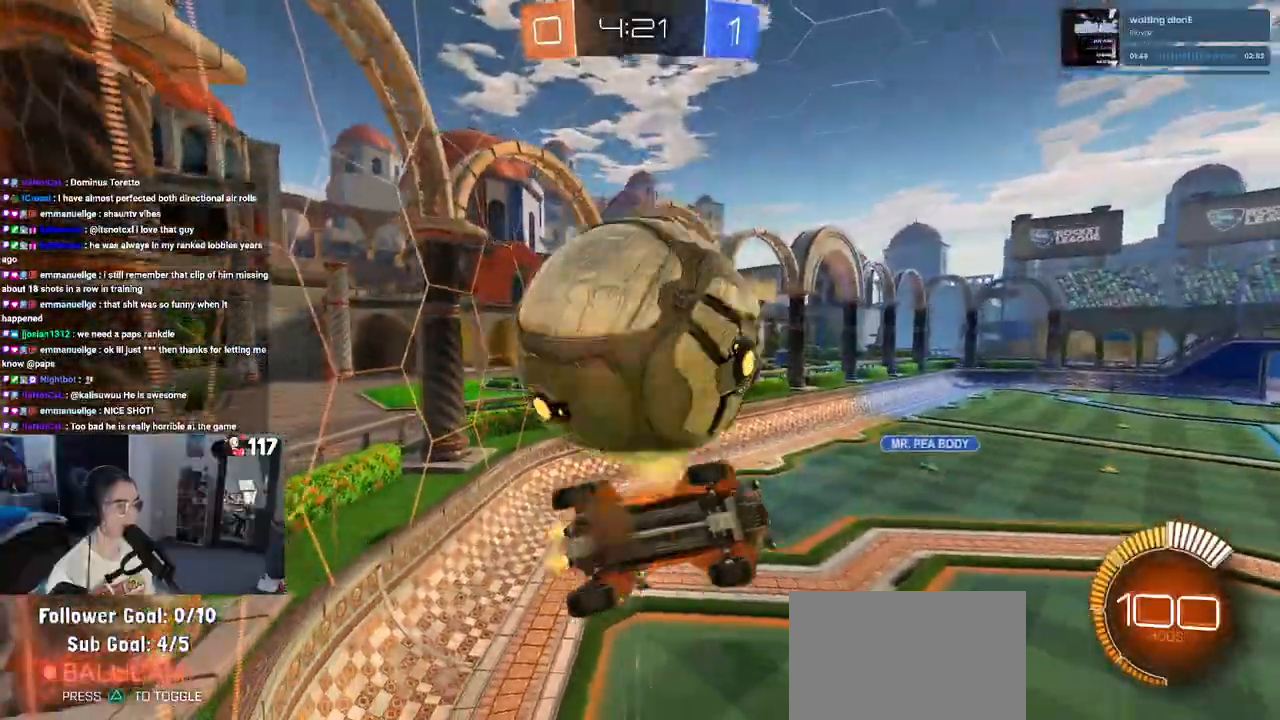
{"buttons": ["L1"], "left_stick": "up-left", "right_stick": "center", "events": [[83, "CROSS", "up"], [83, "left_stick", "center"], [167, "left_stick", "up"], [350, "L1", "down"], [483, "left_stick", "up-left"]]}
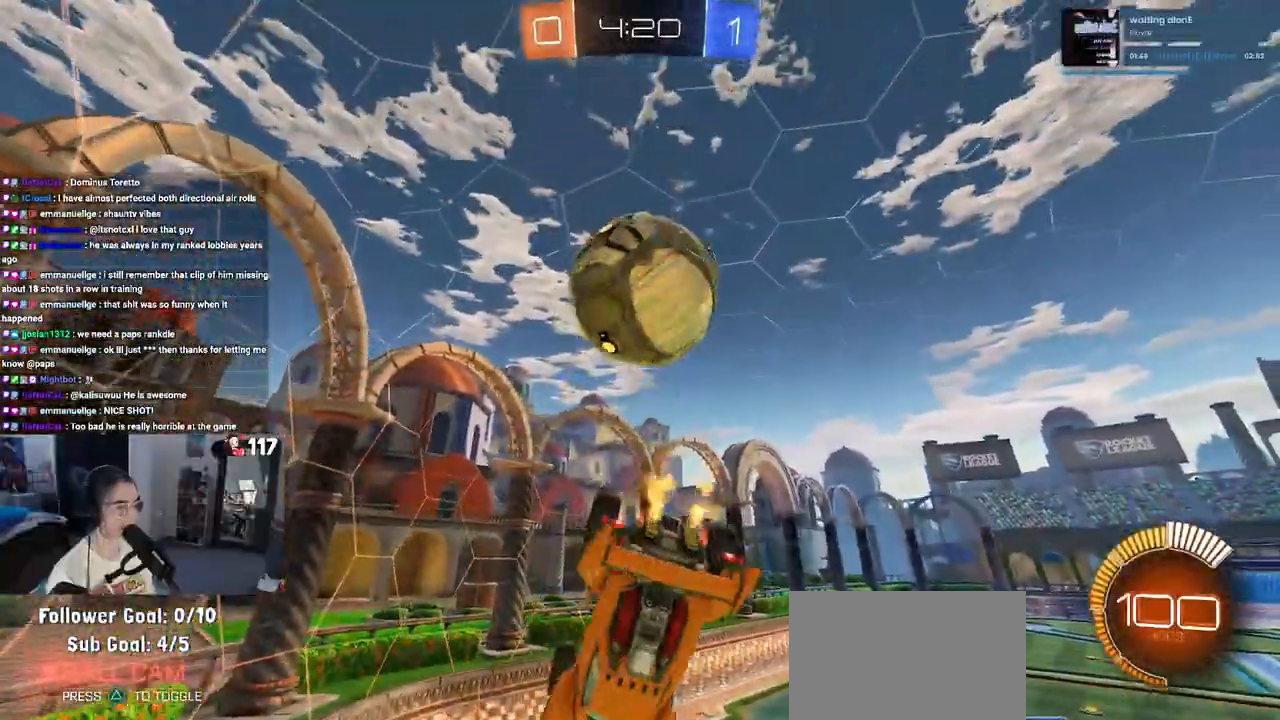
{"buttons": [], "left_stick": "left", "right_stick": "center", "events": [[17, "L1", "up"], [117, "SELECT", "down"], [233, "SELECT", "up"], [417, "left_stick", "left"]]}
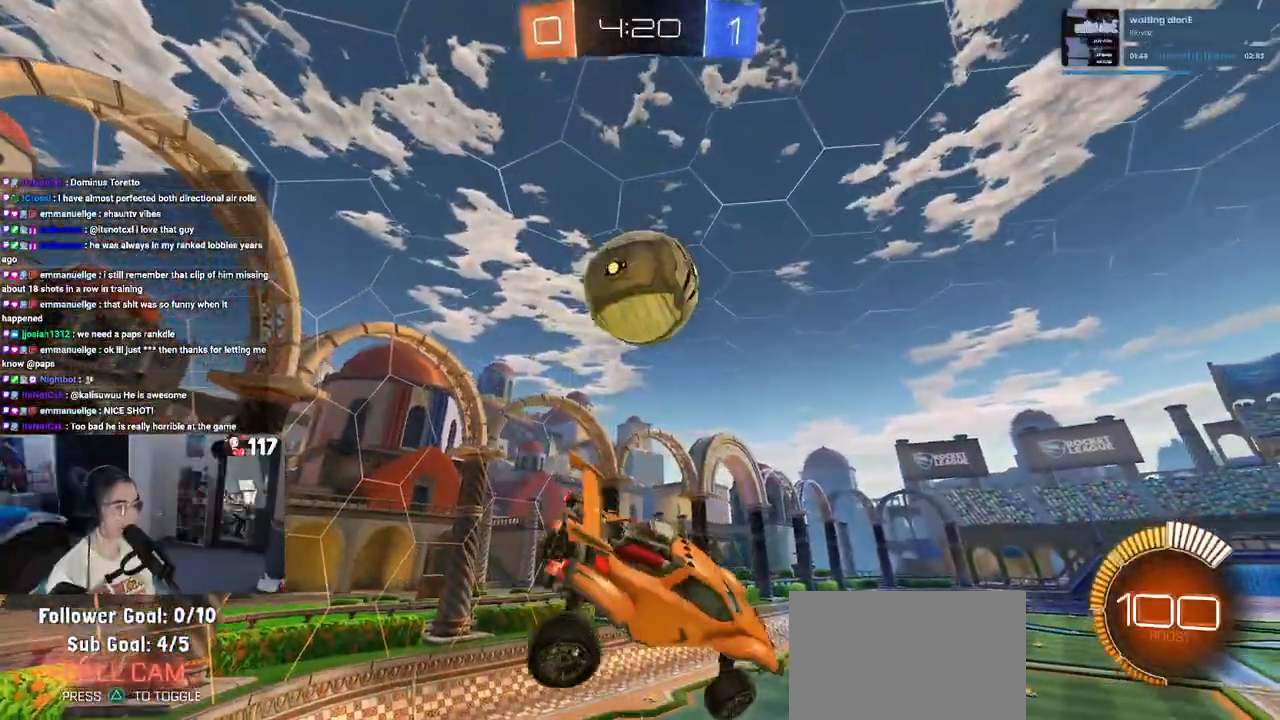
{"buttons": ["L1", "R1"], "left_stick": "up-right", "right_stick": "center", "events": [[133, "left_stick", "down"], [167, "R1", "down"], [183, "L1", "down"], [183, "left_stick", "down-right"], [350, "left_stick", "up-right"]]}